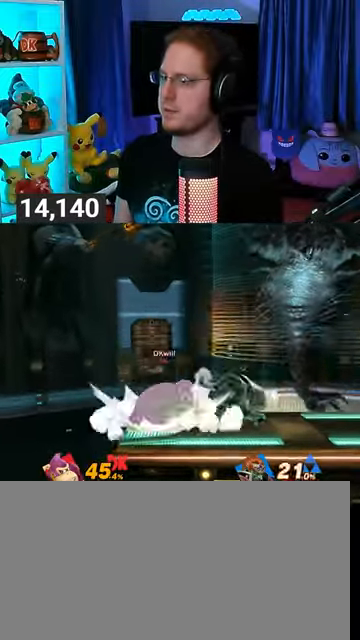
Gameplay with a controller (Nintendo layout); each line is a JSON object with the inputs held at the frame after it. "events" lists button and stick changes between this image and that frame as [ms after this image, input, new state], when the widget could be followed in between. Not read: L3 R3.
{"buttons": ["A"], "left_stick": "center", "right_stick": "center", "events": [[133, "A", "up"], [200, "A", "down"], [233, "A", "up"], [333, "A", "down"], [400, "A", "up"], [433, "A", "down"]]}
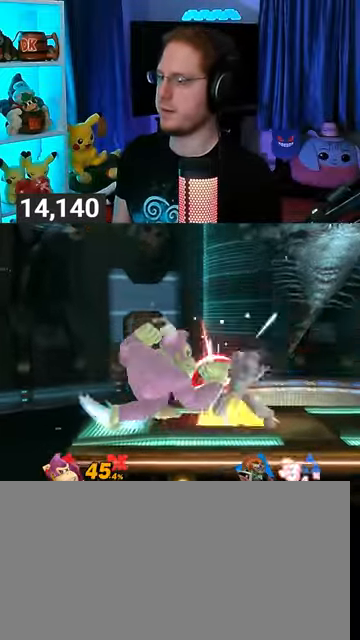
{"buttons": [], "left_stick": "right", "right_stick": "center", "events": [[233, "A", "up"], [400, "left_stick", "right"]]}
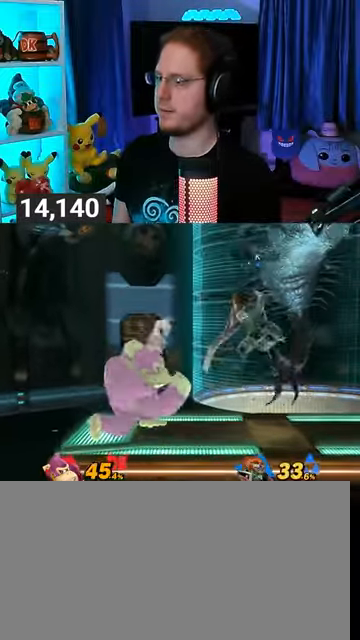
{"buttons": [], "left_stick": "down", "right_stick": "center", "events": [[33, "left_stick", "down"], [67, "A", "down"], [200, "A", "up"]]}
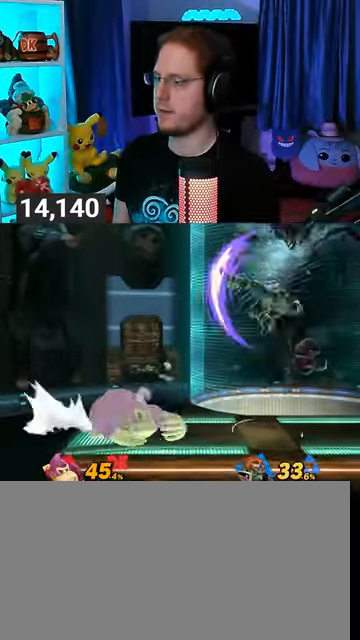
{"buttons": [], "left_stick": "down", "right_stick": "center", "events": [[367, "A", "down"], [467, "A", "up"]]}
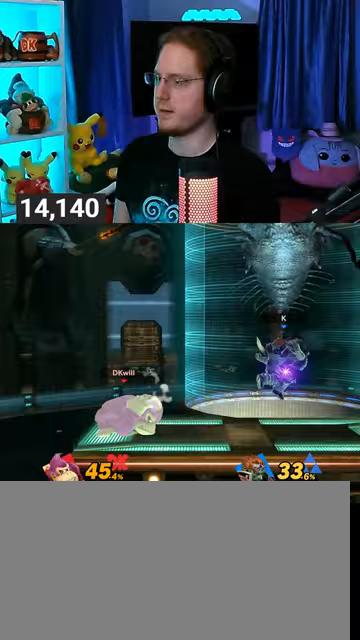
{"buttons": [], "left_stick": "center", "right_stick": "center", "events": [[33, "left_stick", "center"], [267, "Y", "down"], [367, "A", "down"], [367, "Y", "up"], [400, "A", "up"]]}
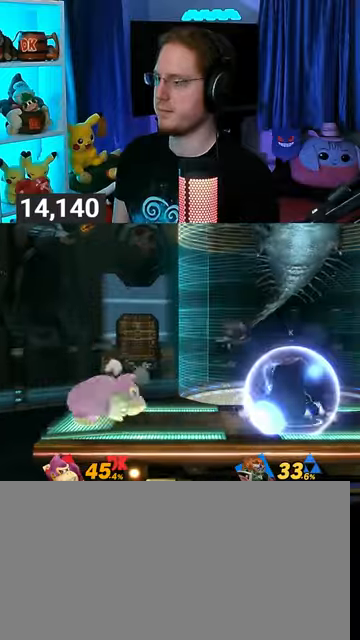
{"buttons": [], "left_stick": "down", "right_stick": "center", "events": [[100, "left_stick", "up-left"], [300, "left_stick", "down"]]}
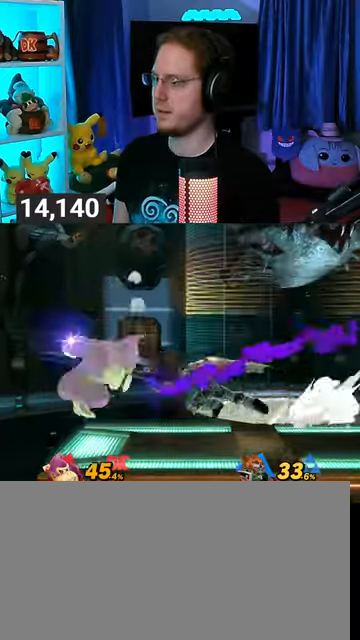
{"buttons": [], "left_stick": "center", "right_stick": "center", "events": [[33, "A", "down"], [133, "A", "up"], [467, "left_stick", "center"]]}
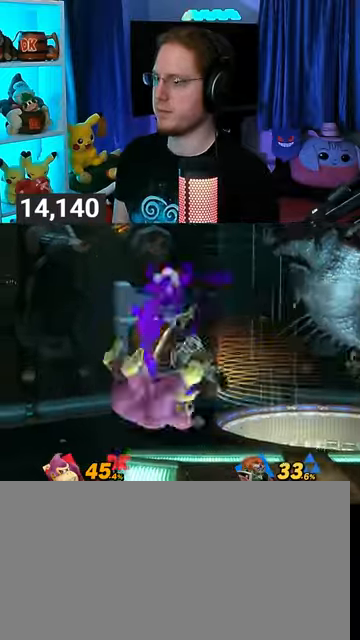
{"buttons": [], "left_stick": "center", "right_stick": "center", "events": []}
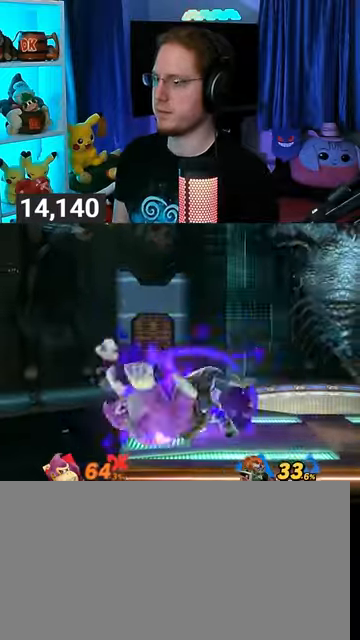
{"buttons": [], "left_stick": "center", "right_stick": "center", "events": []}
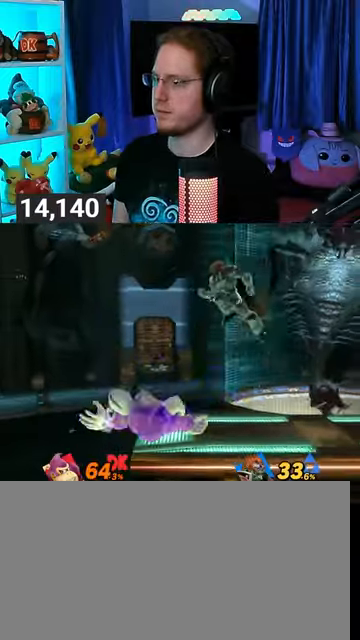
{"buttons": ["A"], "left_stick": "center", "right_stick": "center", "events": [[67, "A", "down"], [100, "A", "up"], [167, "A", "down"], [233, "A", "up"], [300, "A", "down"], [367, "A", "up"], [467, "A", "down"]]}
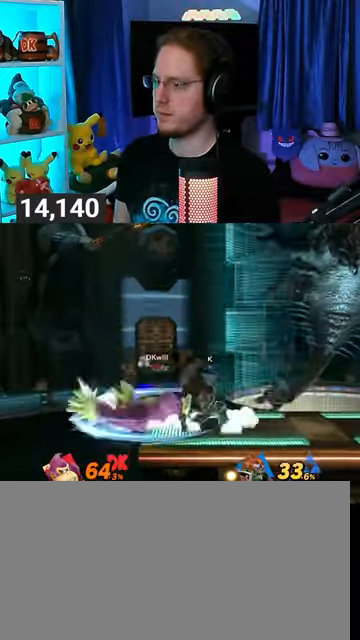
{"buttons": [], "left_stick": "right", "right_stick": "center", "events": [[233, "A", "up"], [500, "left_stick", "right"]]}
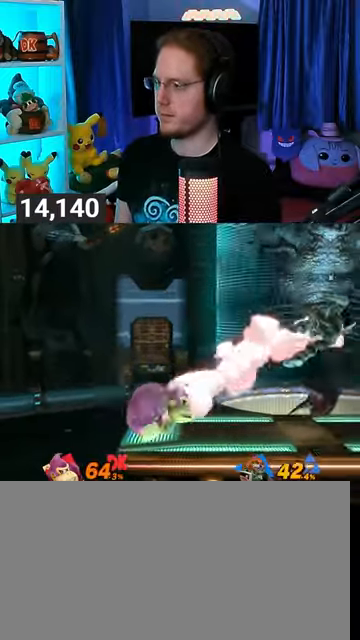
{"buttons": [], "left_stick": "down", "right_stick": "center", "events": [[300, "left_stick", "down"], [333, "B", "down"], [467, "B", "up"]]}
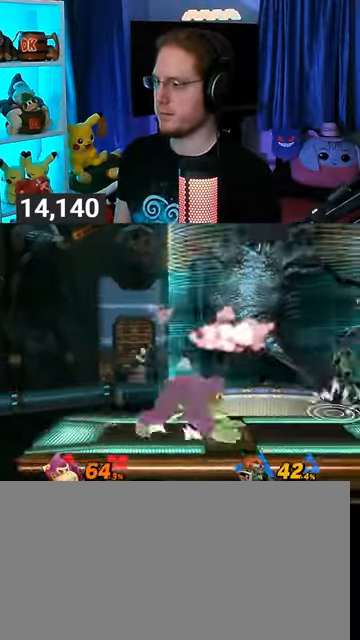
{"buttons": [], "left_stick": "down", "right_stick": "center", "events": [[233, "B", "down"], [300, "B", "up"]]}
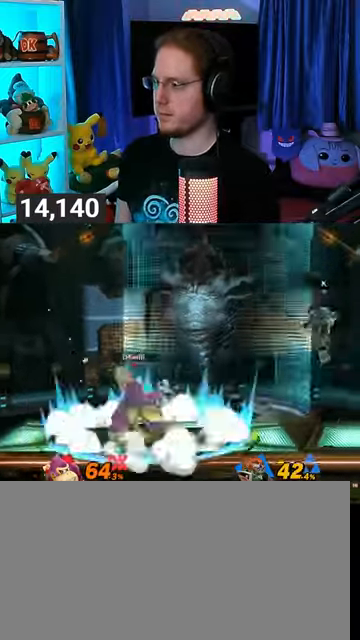
{"buttons": [], "left_stick": "center", "right_stick": "center", "events": [[100, "left_stick", "center"]]}
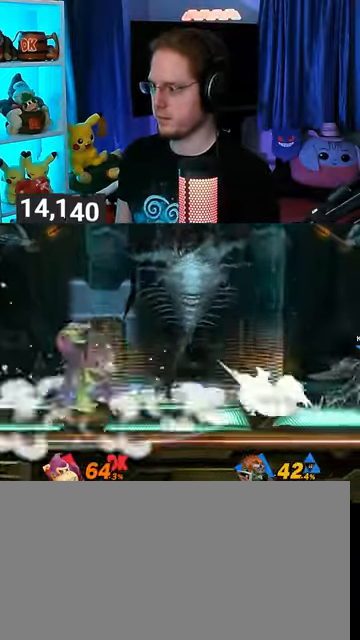
{"buttons": [], "left_stick": "center", "right_stick": "center", "events": [[133, "left_stick", "left"], [200, "left_stick", "center"]]}
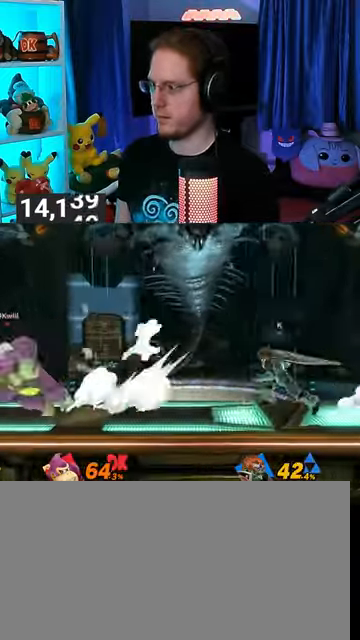
{"buttons": [], "left_stick": "center", "right_stick": "center", "events": [[100, "left_stick", "right"], [300, "left_stick", "left"], [433, "left_stick", "center"]]}
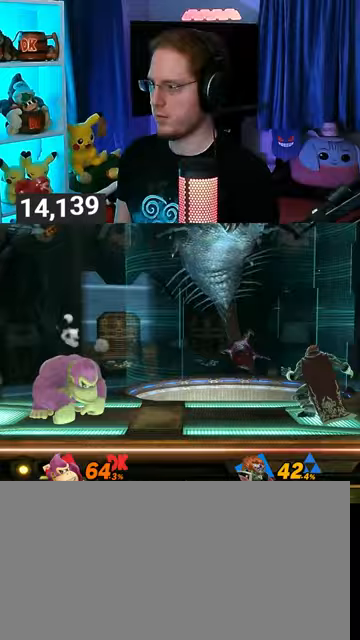
{"buttons": [], "left_stick": "right", "right_stick": "center", "events": [[67, "left_stick", "right"]]}
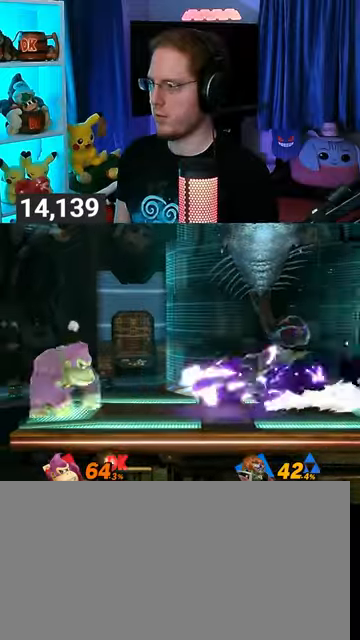
{"buttons": [], "left_stick": "center", "right_stick": "center", "events": [[100, "left_stick", "center"], [167, "R1", "down"], [300, "R1", "up"]]}
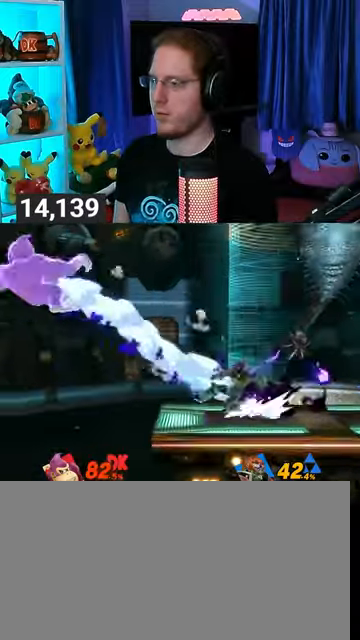
{"buttons": [], "left_stick": "right", "right_stick": "center", "events": [[233, "left_stick", "right"]]}
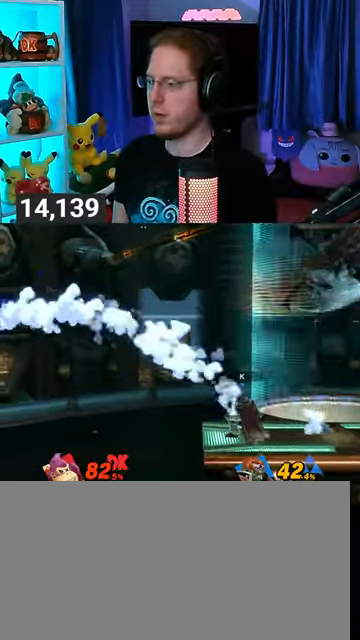
{"buttons": [], "left_stick": "right", "right_stick": "center", "events": []}
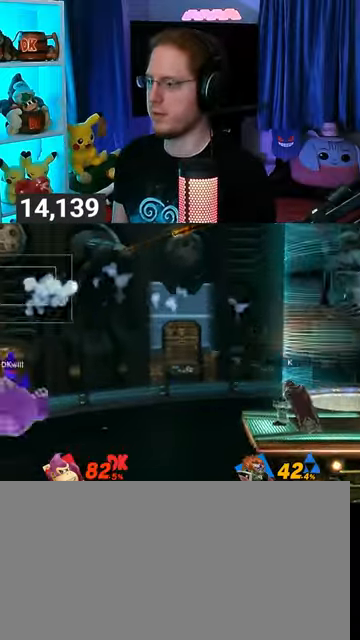
{"buttons": [], "left_stick": "center", "right_stick": "center", "events": [[33, "left_stick", "center"], [233, "Y", "down"], [300, "Y", "up"], [400, "Y", "down"], [467, "Y", "up"]]}
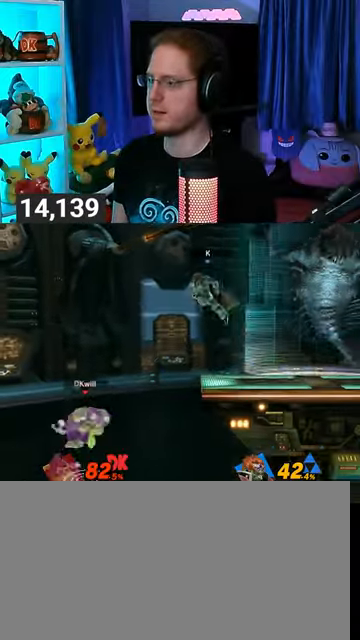
{"buttons": [], "left_stick": "up-right", "right_stick": "center", "events": [[33, "Y", "down"], [100, "Y", "up"], [100, "left_stick", "up-left"], [133, "Y", "down"], [200, "left_stick", "down"], [300, "Y", "up"], [333, "left_stick", "up-right"]]}
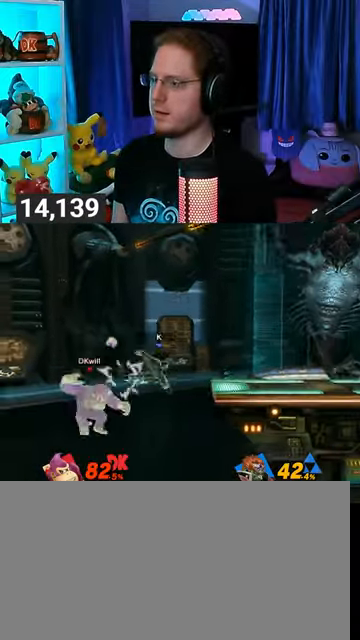
{"buttons": ["Y"], "left_stick": "down-right", "right_stick": "center", "events": [[33, "B", "down"], [100, "B", "up"], [100, "left_stick", "down-right"], [200, "Y", "down"]]}
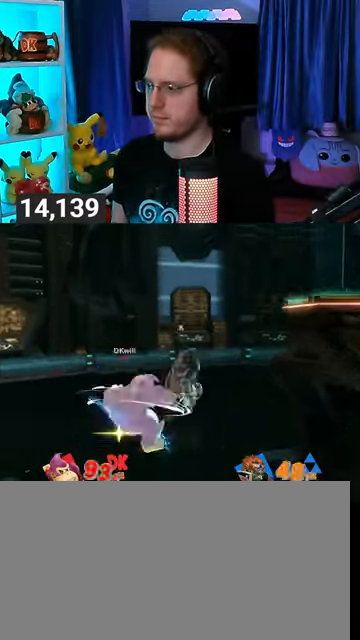
{"buttons": [], "left_stick": "right", "right_stick": "center", "events": [[167, "Y", "up"], [167, "left_stick", "right"], [300, "Y", "down"], [433, "Y", "up"]]}
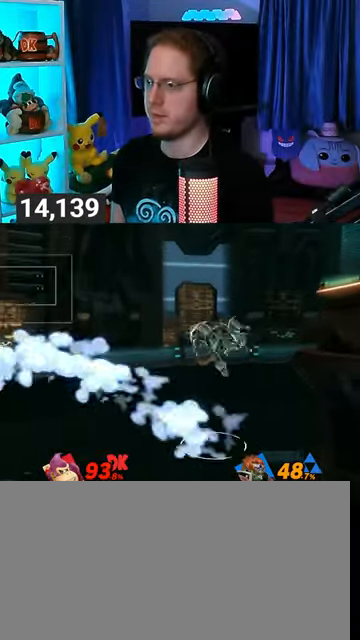
{"buttons": ["Y"], "left_stick": "right", "right_stick": "center", "events": [[133, "Y", "down"]]}
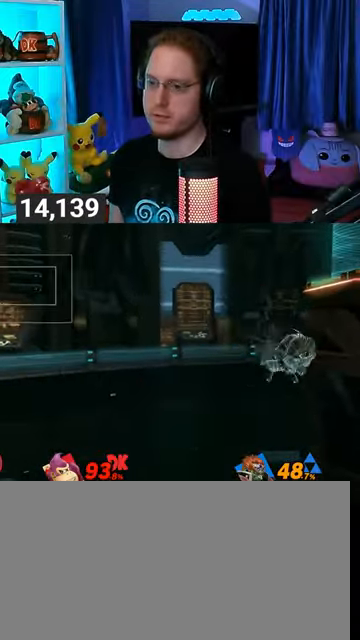
{"buttons": [], "left_stick": "center", "right_stick": "center", "events": [[100, "left_stick", "center"], [133, "Y", "up"]]}